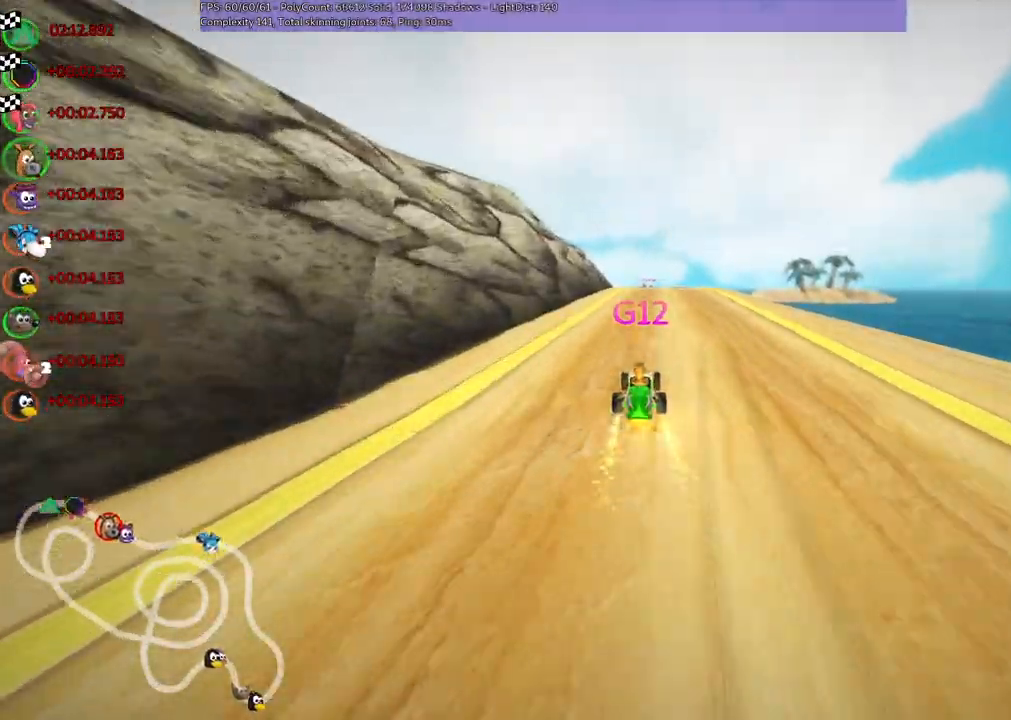
Gameplay with keyboard; each line is a JSON object with the keys held at the frame after it. "events" lists presses ("down") and releases ("up") of ".", "/", "alt_r", "b", "c", "comma", "ctrl_r", "d", "down", "f", "g", "h", "j", "k", "l", "left", "m", "n", "quote", "return", "right", "semicolon", "shift_r", "space", "super", "up" and "v" between this image and that frame as [ms after this image, input, new state], when the widget could be followed in between. No other keys are recorded. Mouse input is not recorded.
{"keys": [], "events": []}
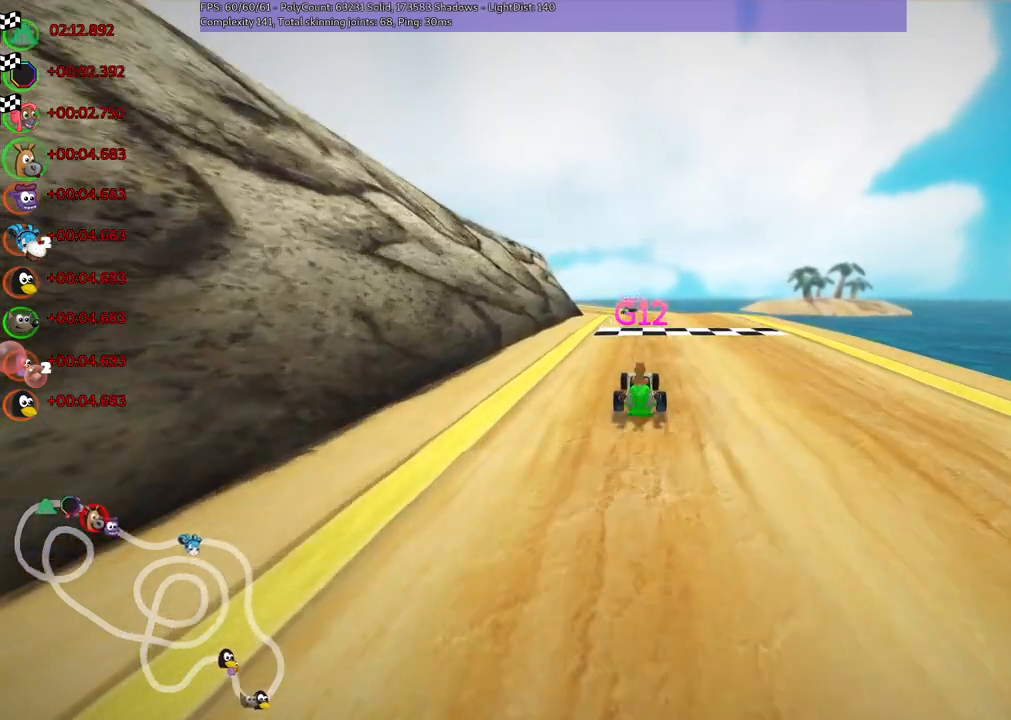
{"keys": [], "events": []}
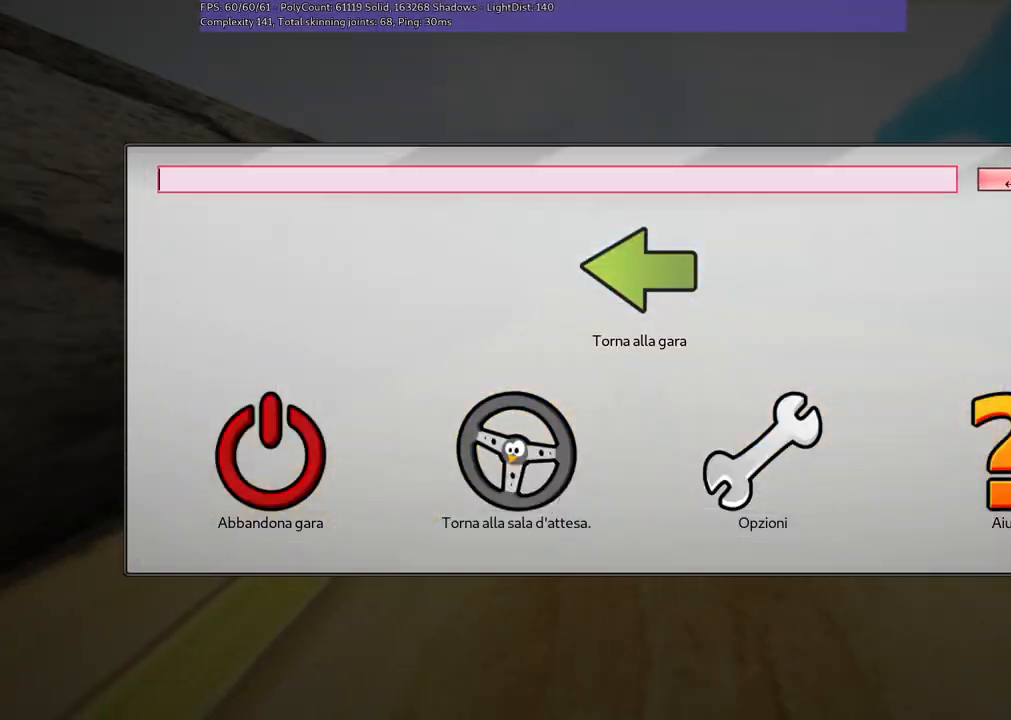
{"keys": [], "events": [[33, "l", "down"], [133, "l", "up"]]}
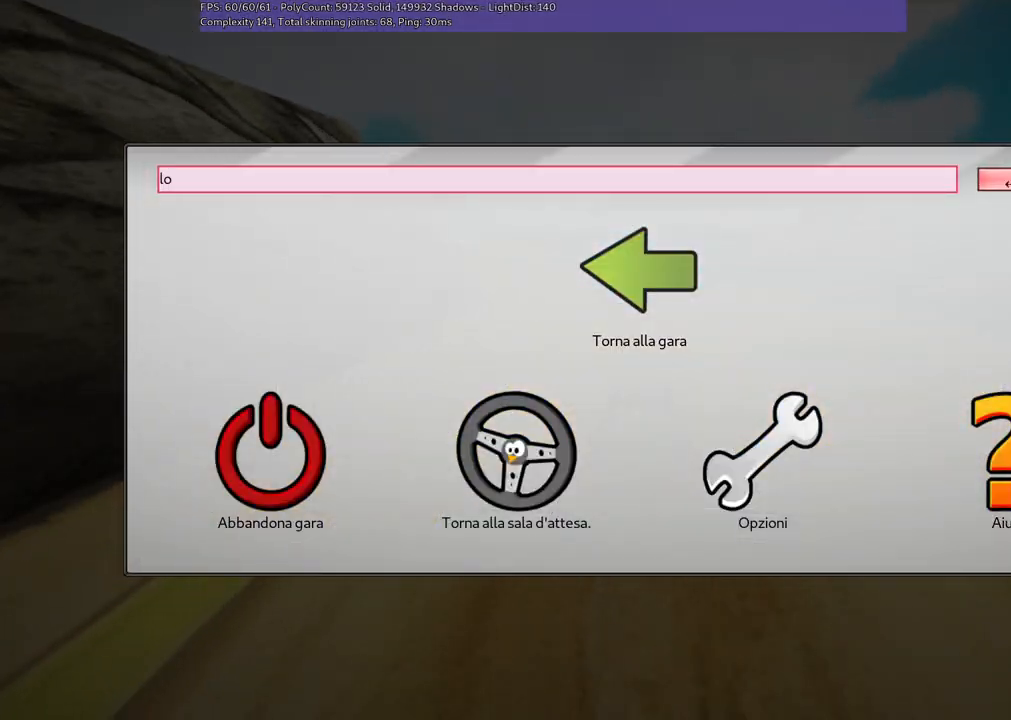
{"keys": ["space"], "events": [[283, "l", "down"], [383, "l", "up"], [433, "space", "down"]]}
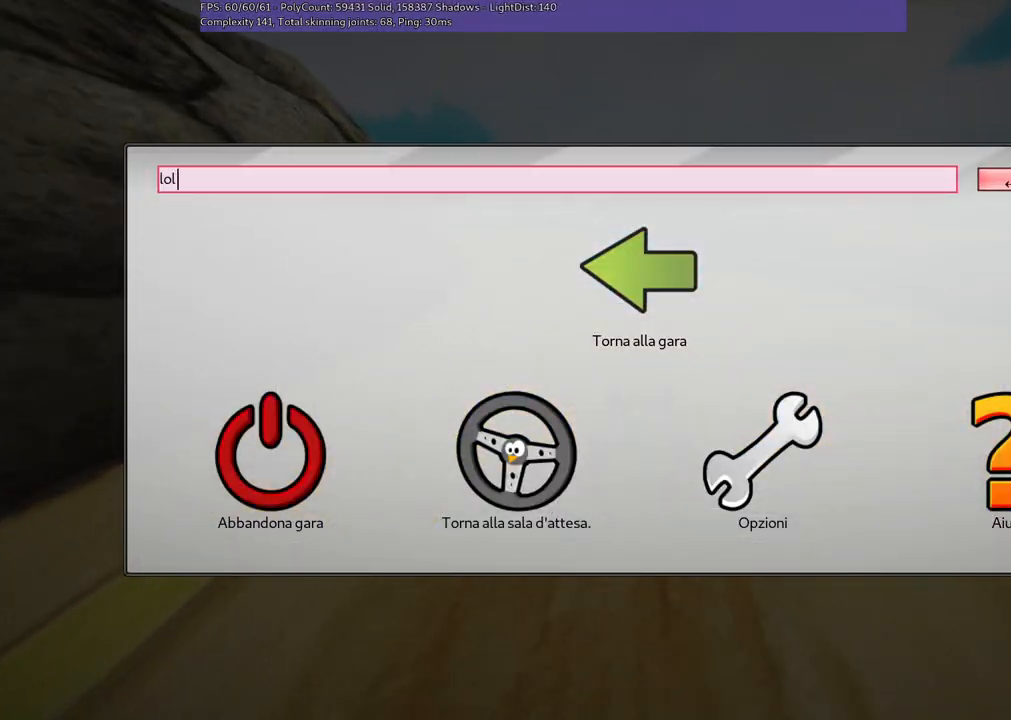
{"keys": [], "events": [[33, "space", "up"]]}
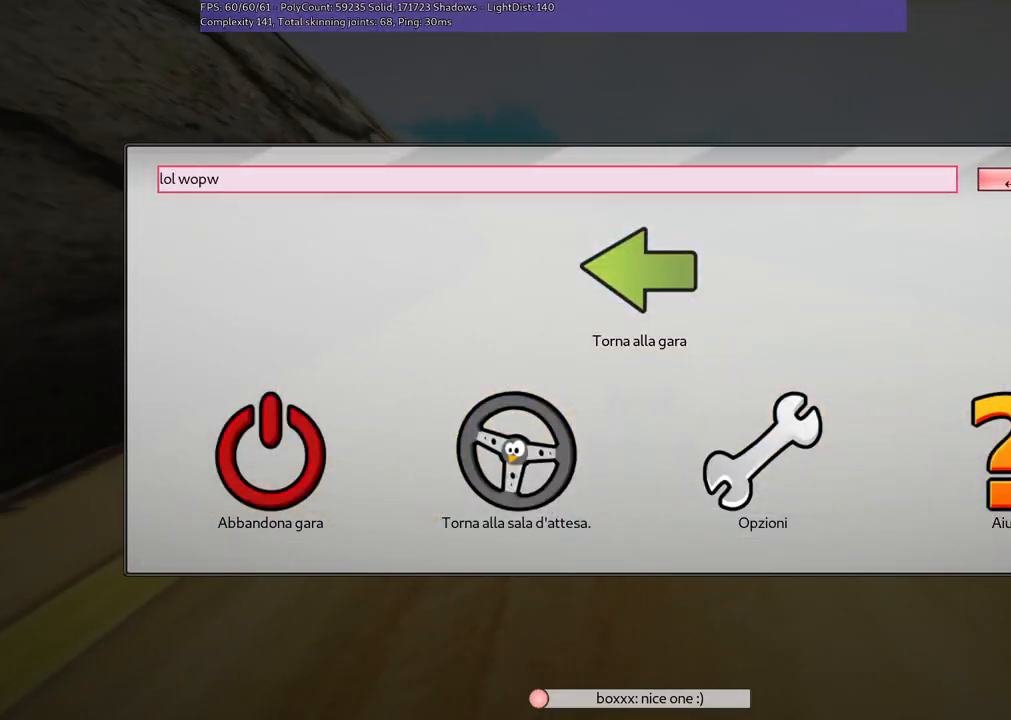
{"keys": [], "events": []}
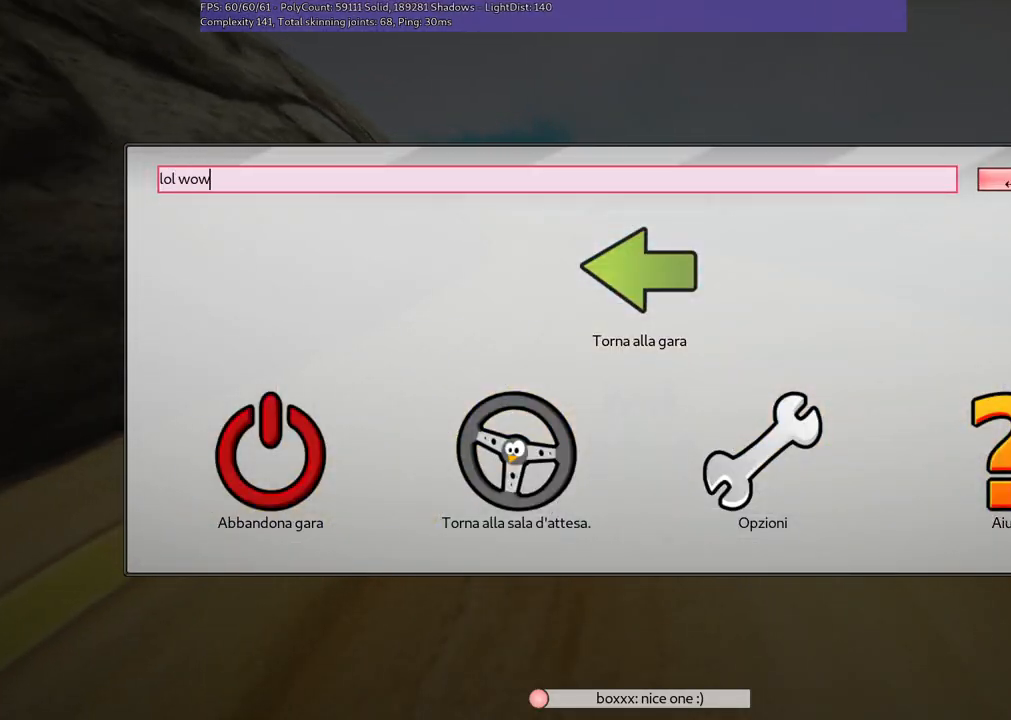
{"keys": [], "events": [[33, "return", "down"], [117, "return", "up"]]}
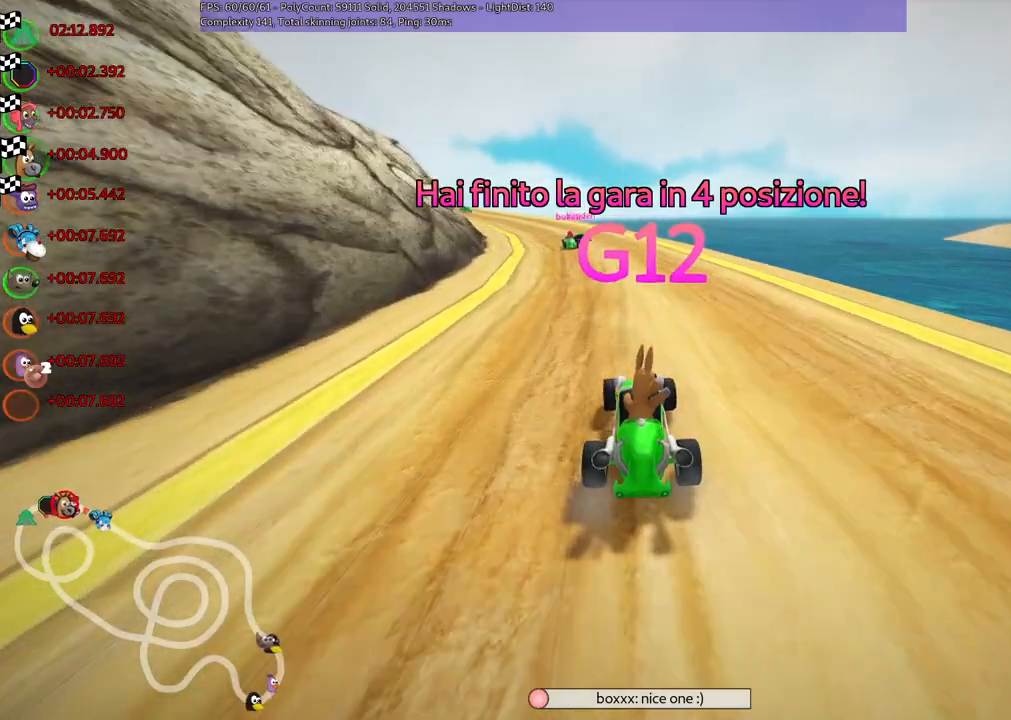
{"keys": [], "events": [[150, "right", "down"], [283, "right", "up"]]}
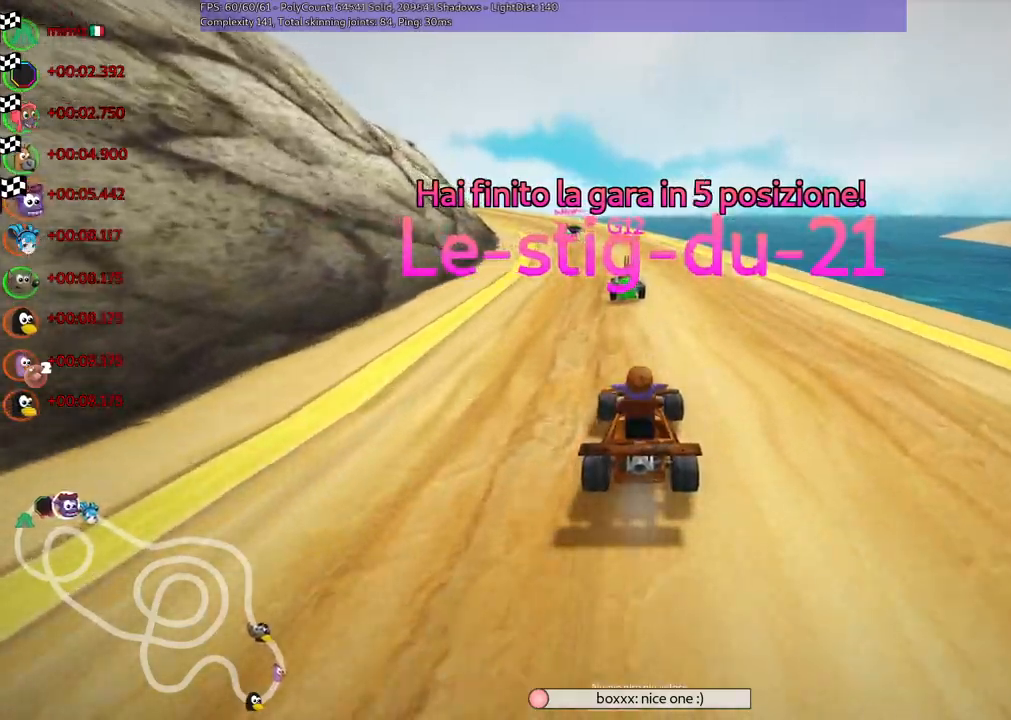
{"keys": [], "events": [[217, "right", "down"], [367, "right", "up"]]}